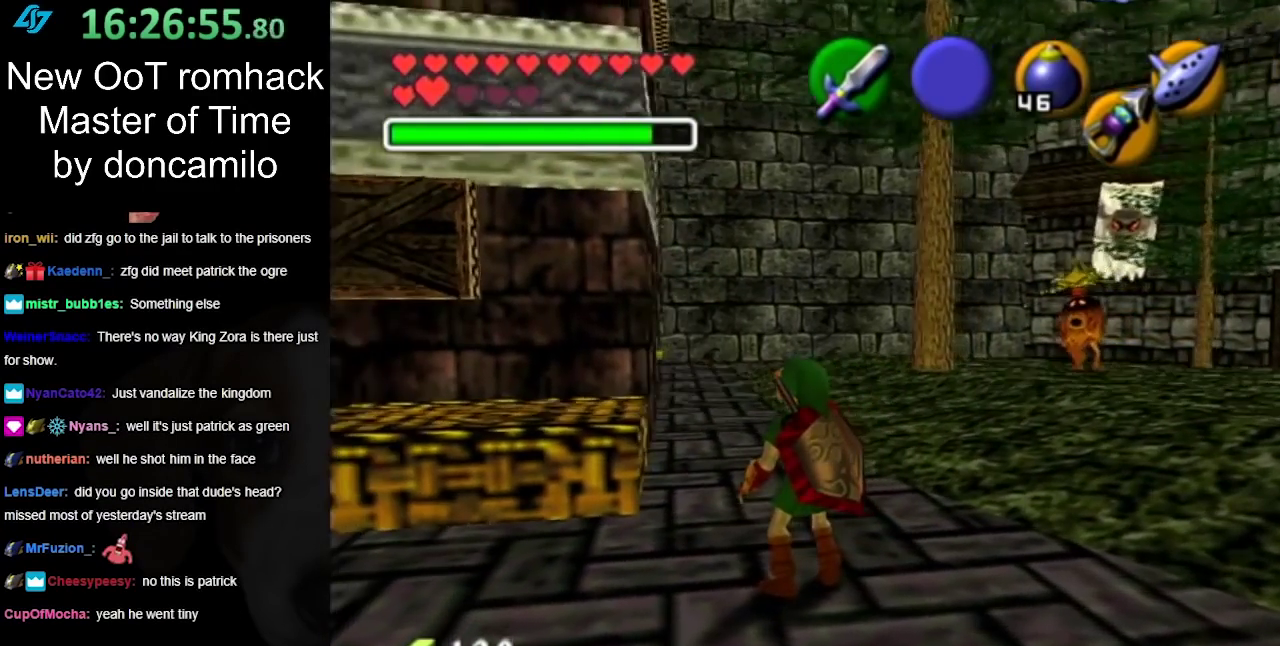
Gameplay with a controller (Nintendo layout); each line is a JSON object with the inputs held at the frame after it. "events" lists button and stick changes between this image and that frame as [ms after this image, input, new state], when the widget could be followed in between. Not read: L2 L3 R3 Z.
{"buttons": ["L1"], "left_stick": "center", "right_stick": "center", "events": [[483, "L1", "down"]]}
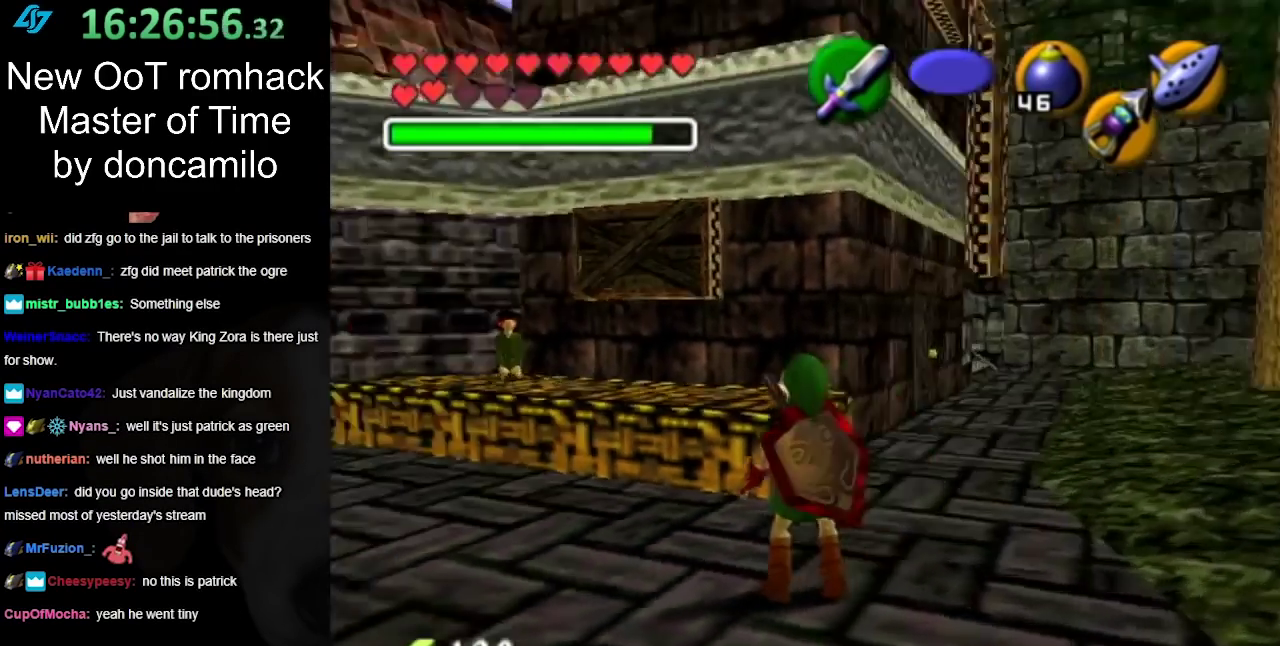
{"buttons": [], "left_stick": "center", "right_stick": "center", "events": [[83, "L1", "up"]]}
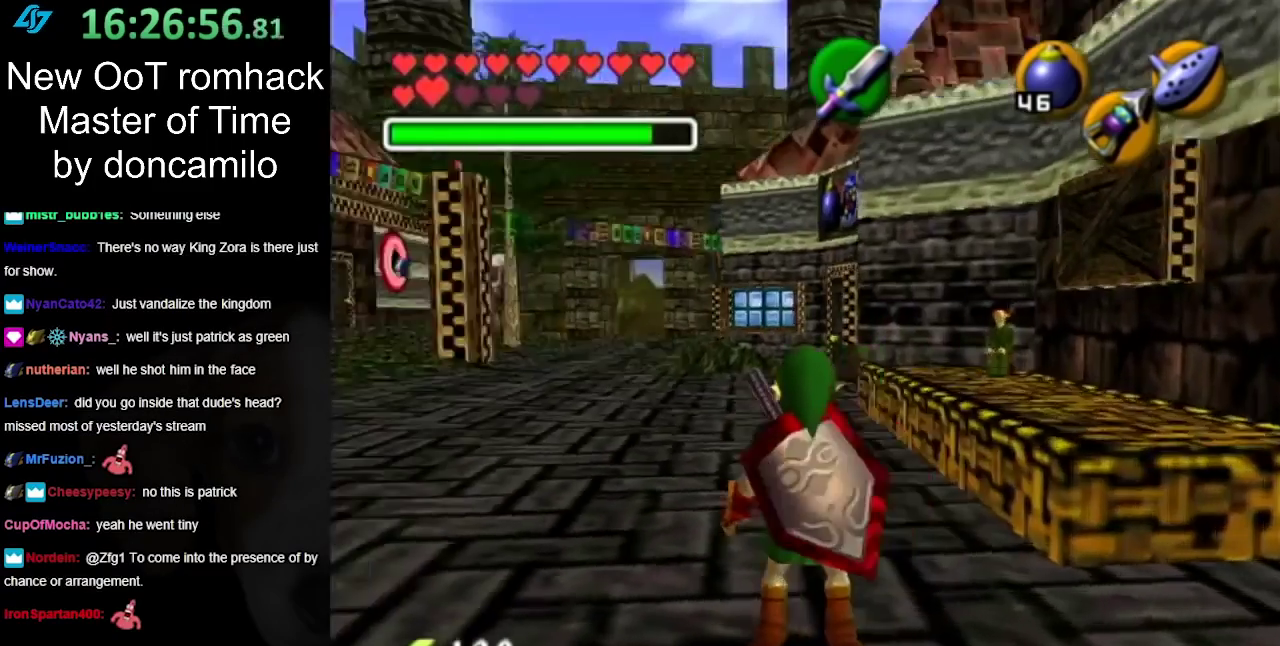
{"buttons": [], "left_stick": "center", "right_stick": "center", "events": [[300, "L1", "down"], [450, "L1", "up"]]}
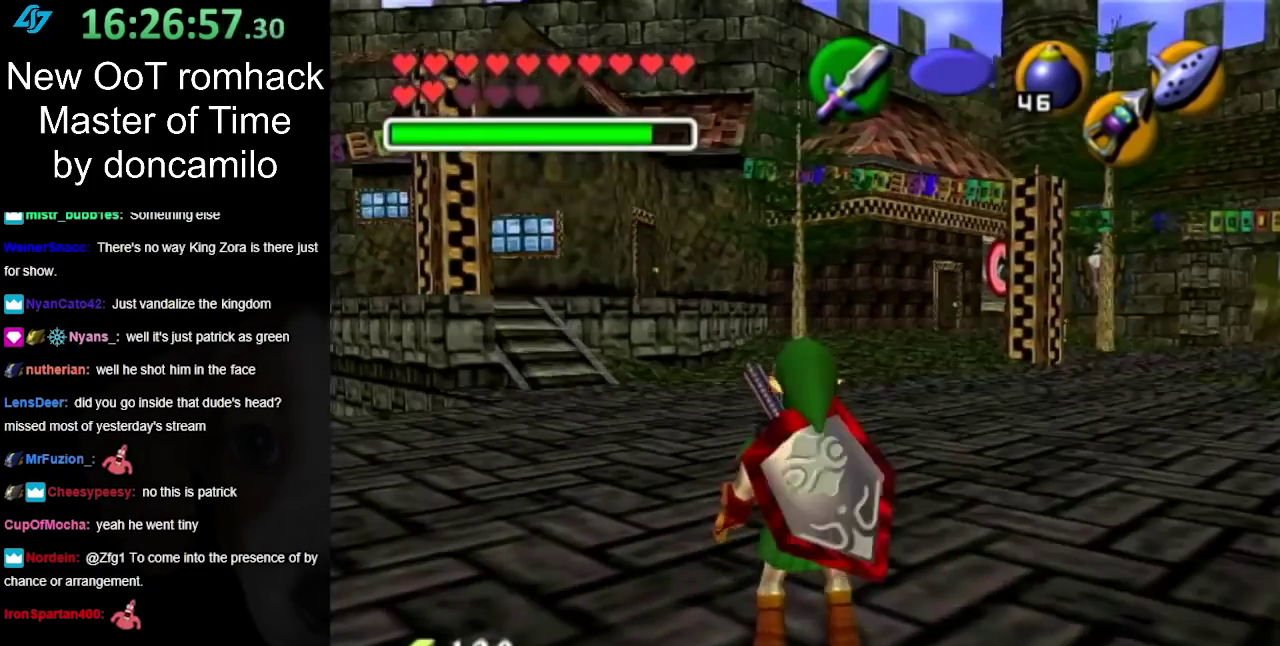
{"buttons": [], "left_stick": "center", "right_stick": "center", "events": [[300, "L1", "down"], [400, "L1", "up"]]}
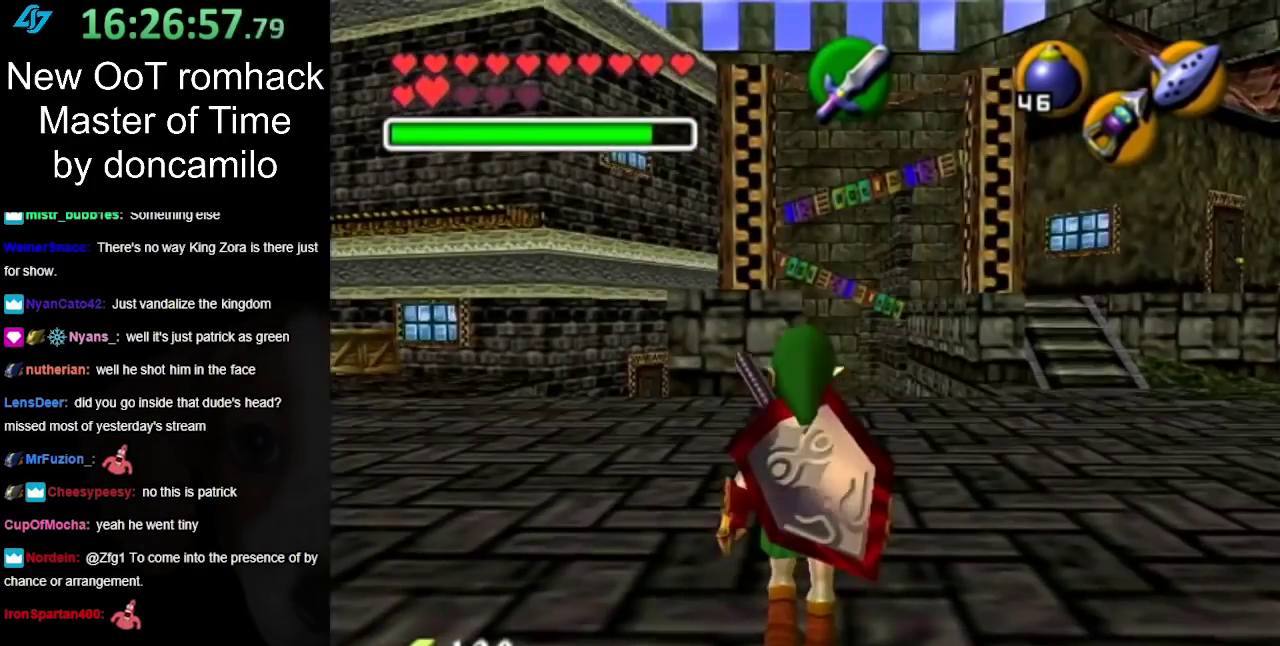
{"buttons": [], "left_stick": "center", "right_stick": "center", "events": [[150, "L1", "down"], [267, "L1", "up"]]}
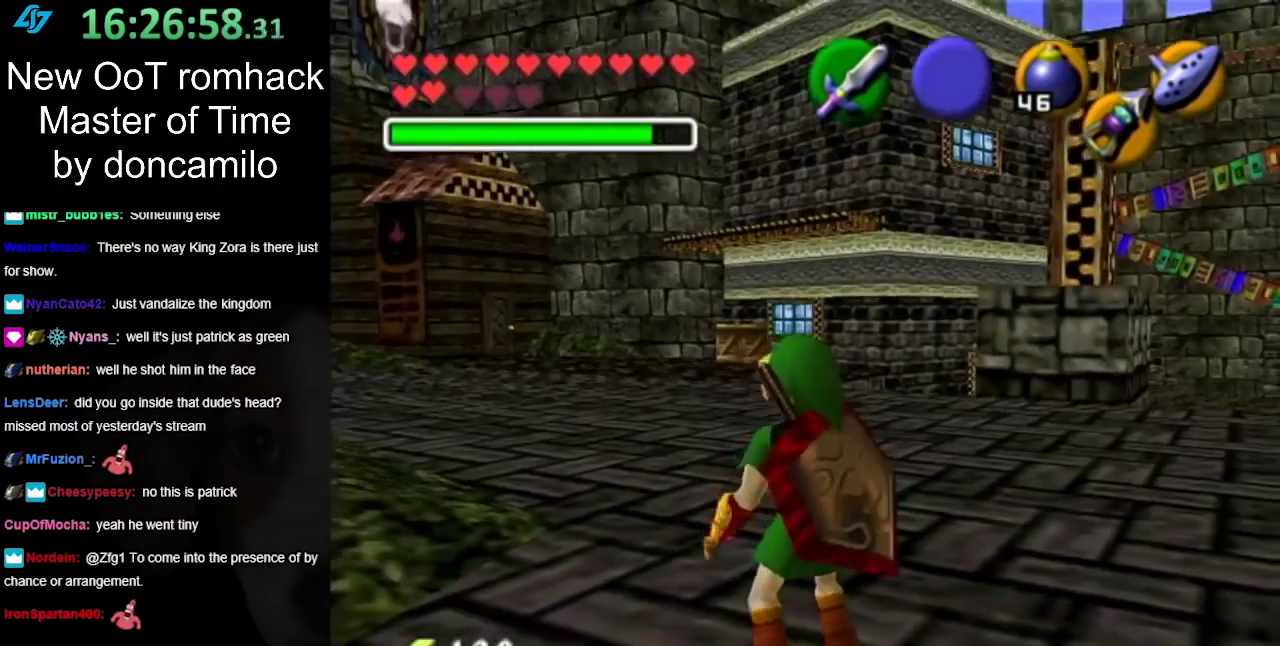
{"buttons": [], "left_stick": "center", "right_stick": "center", "events": [[50, "L1", "down"], [167, "L1", "up"], [367, "L1", "down"], [483, "L1", "up"]]}
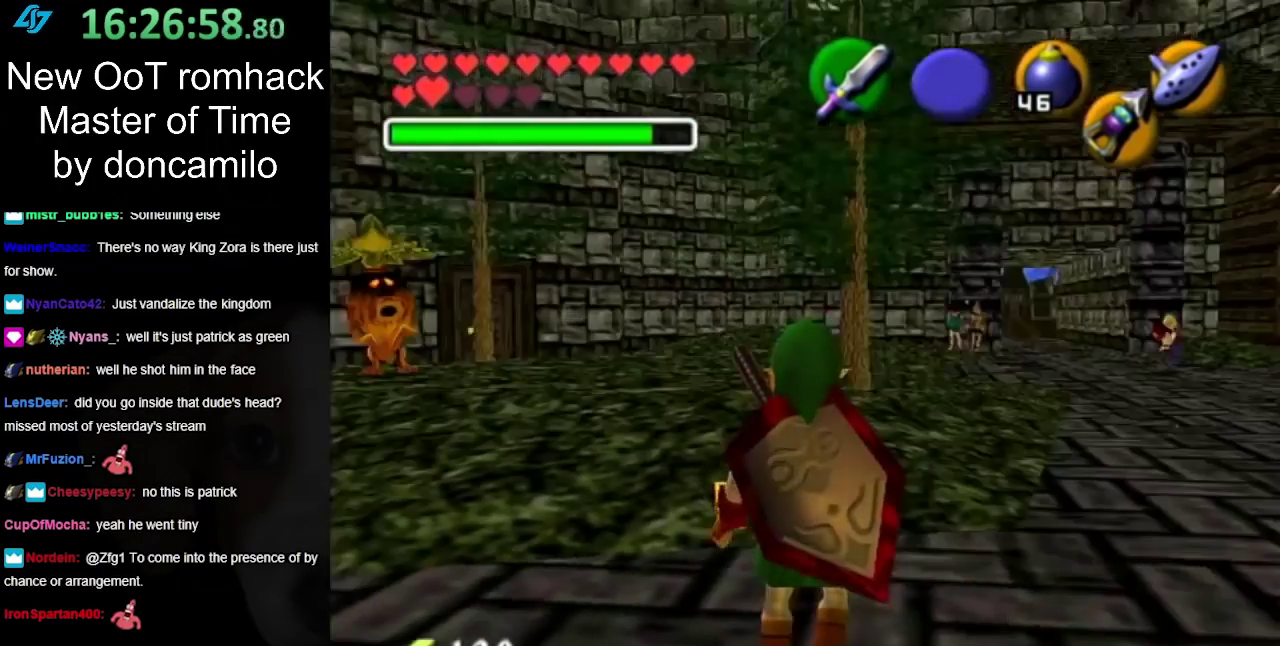
{"buttons": [], "left_stick": "center", "right_stick": "center", "events": [[200, "L1", "down"], [300, "L1", "up"]]}
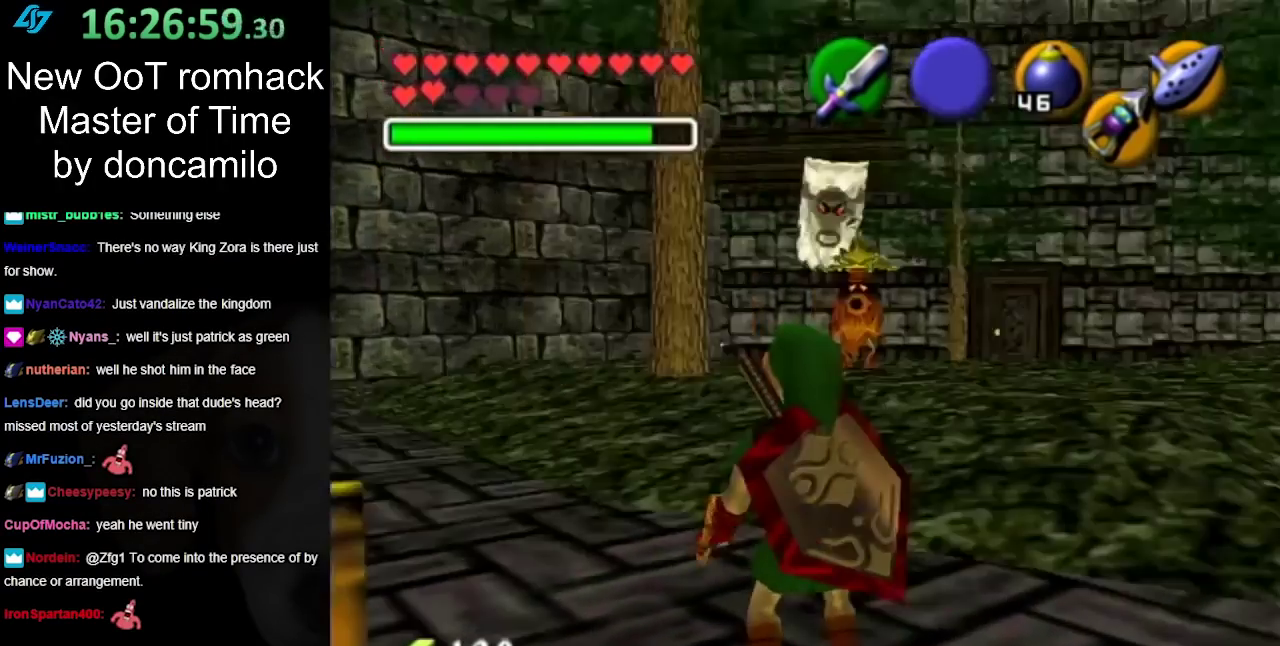
{"buttons": [], "left_stick": "center", "right_stick": "center", "events": [[17, "L1", "down"], [167, "L1", "up"], [333, "L1", "down"], [483, "L1", "up"]]}
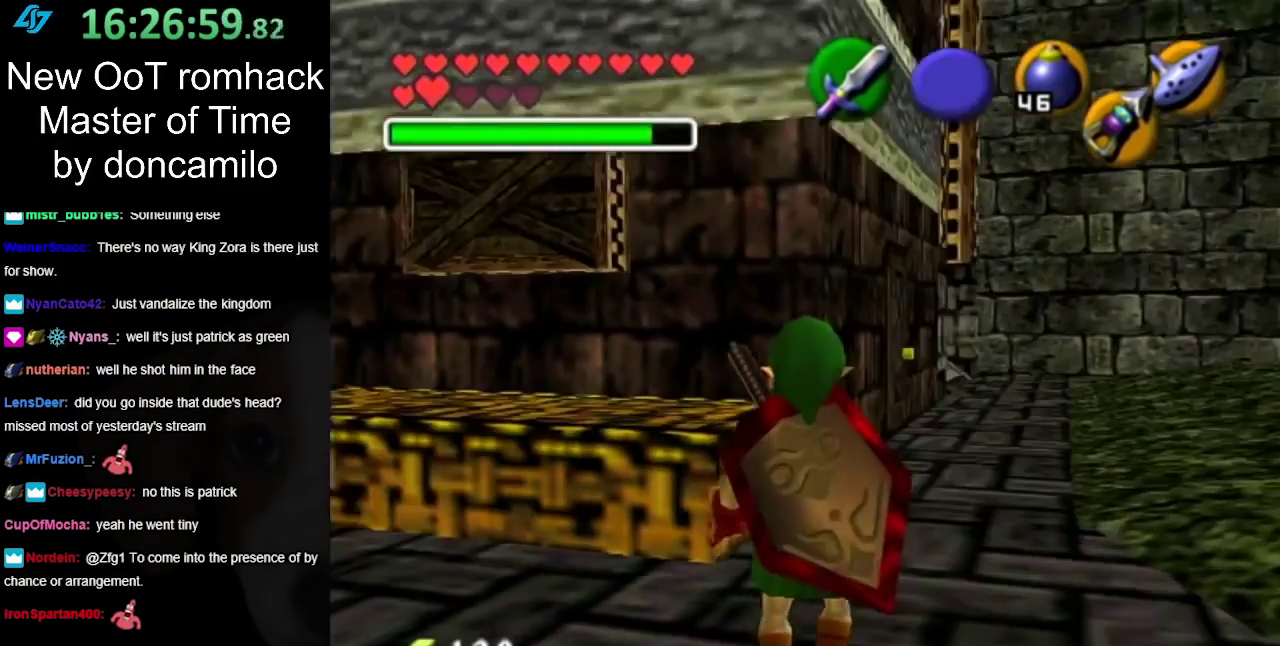
{"buttons": ["L1"], "left_stick": "center", "right_stick": "center", "events": [[167, "L1", "down"], [267, "L1", "up"], [450, "L1", "down"]]}
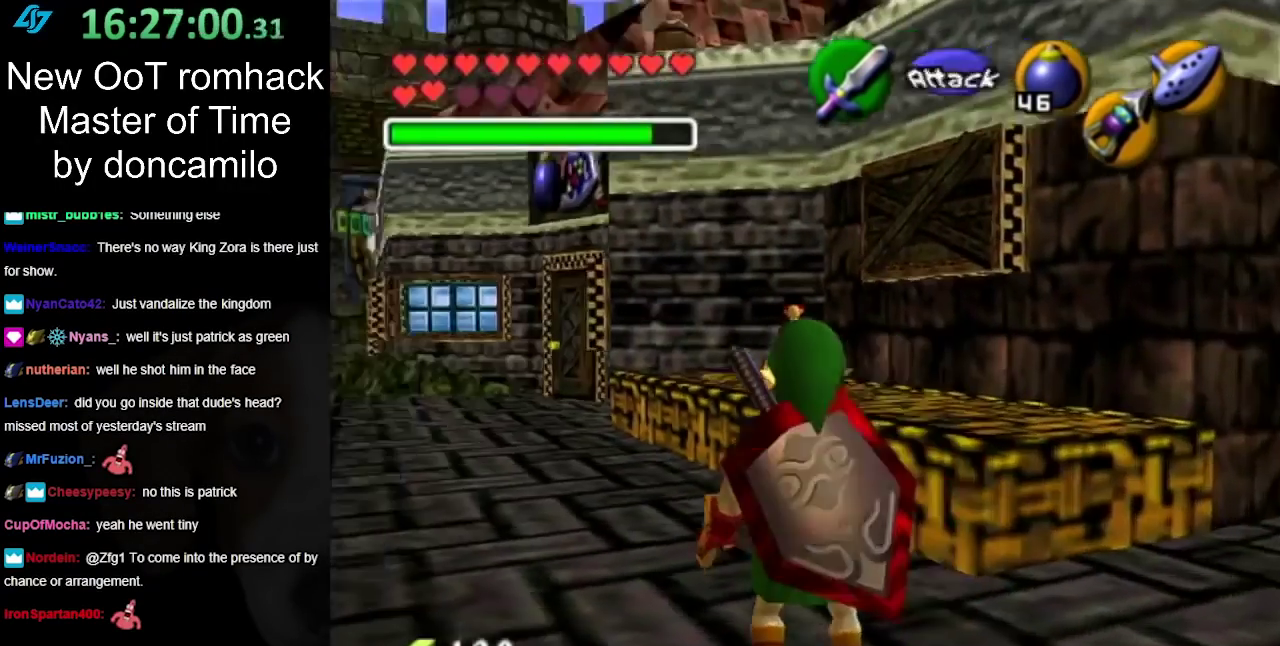
{"buttons": [], "left_stick": "center", "right_stick": "center", "events": [[83, "L1", "up"], [267, "L1", "down"], [367, "L1", "up"]]}
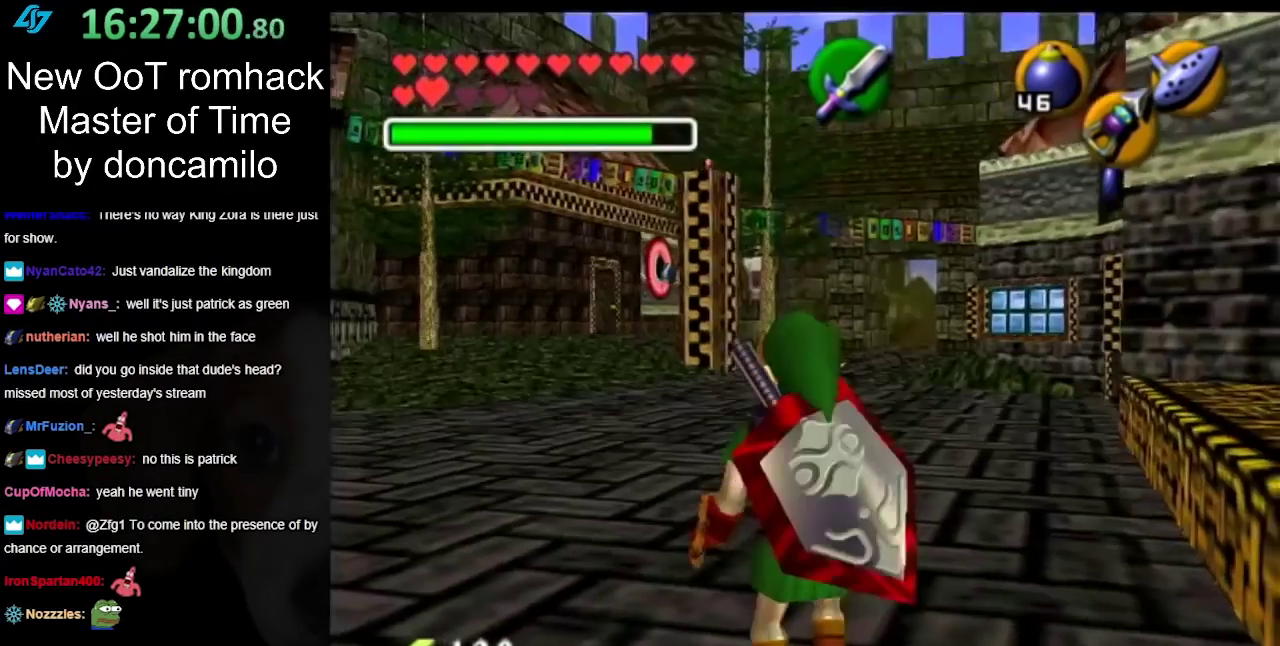
{"buttons": ["L1"], "left_stick": "center", "right_stick": "center", "events": [[50, "L1", "down"], [133, "L1", "up"], [383, "L1", "down"]]}
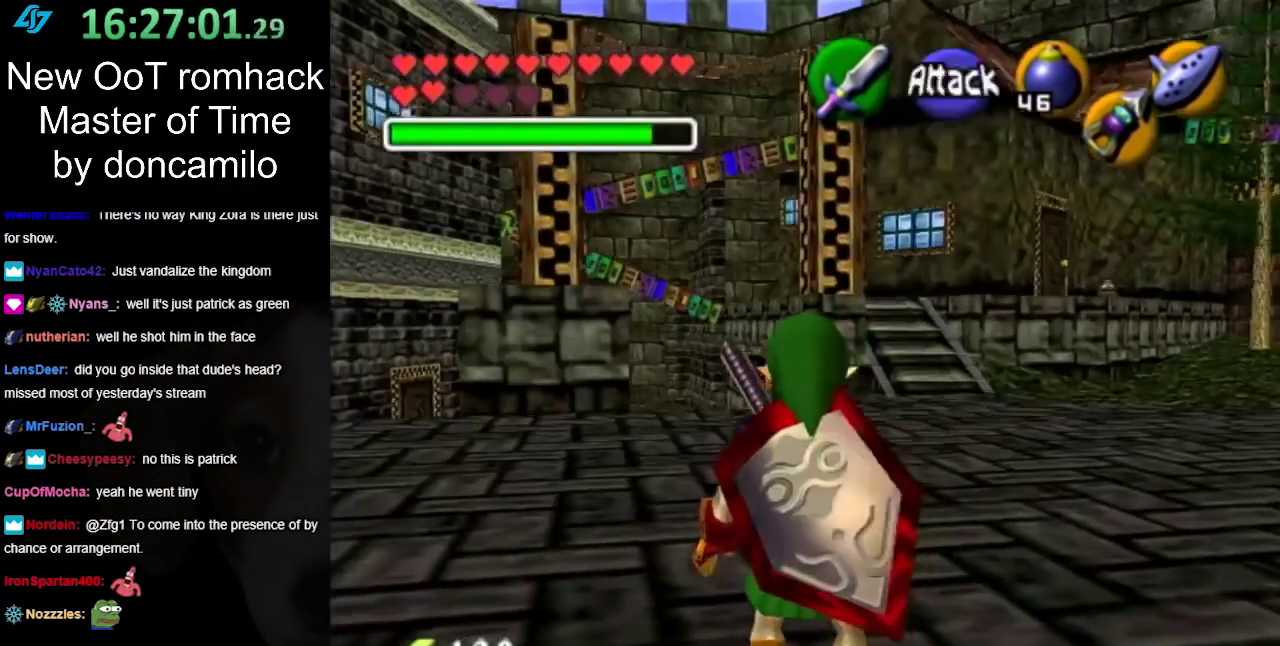
{"buttons": ["L1"], "left_stick": "center", "right_stick": "center", "events": [[17, "L1", "up"], [200, "L1", "down"], [250, "L1", "up"], [483, "L1", "down"]]}
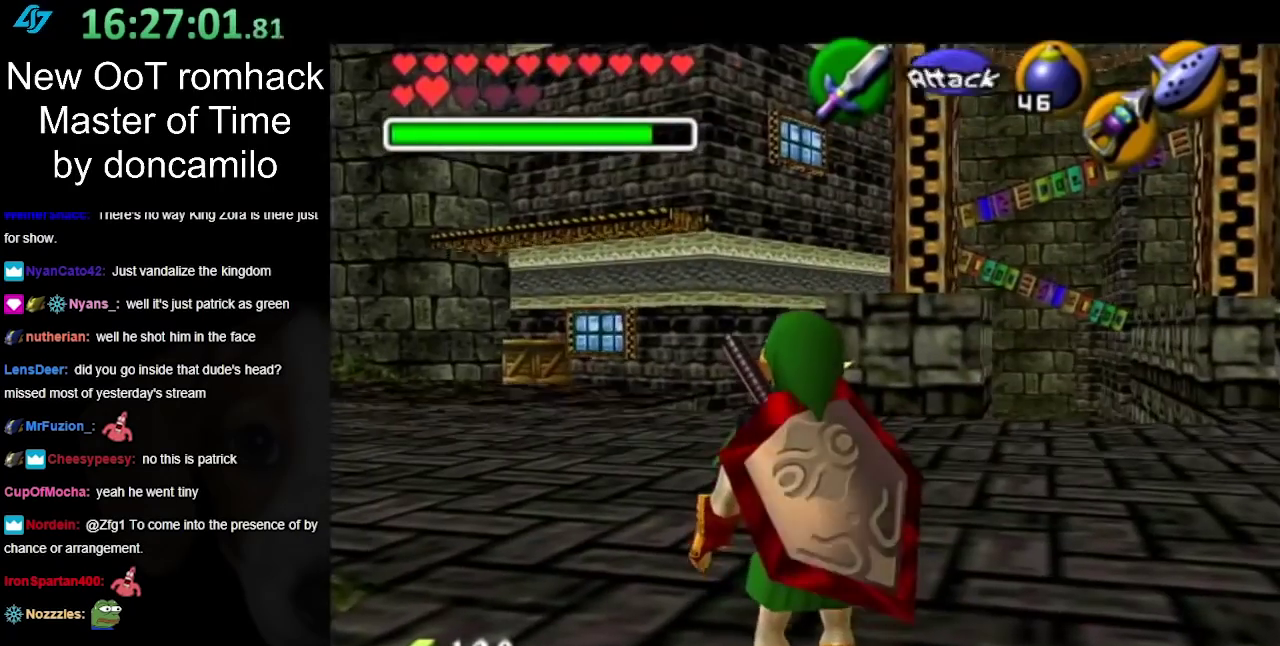
{"buttons": [], "left_stick": "center", "right_stick": "center", "events": [[50, "L1", "up"]]}
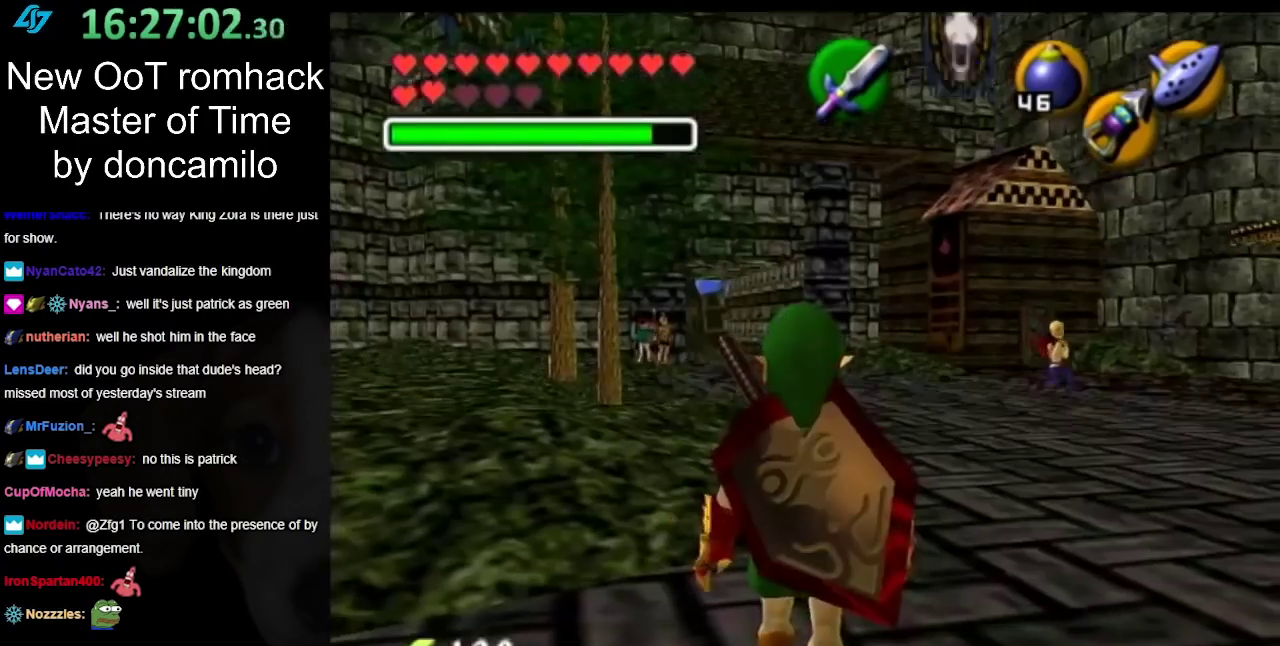
{"buttons": [], "left_stick": "center", "right_stick": "center", "events": [[50, "L1", "down"], [150, "L1", "up"], [367, "L1", "down"], [450, "L1", "up"]]}
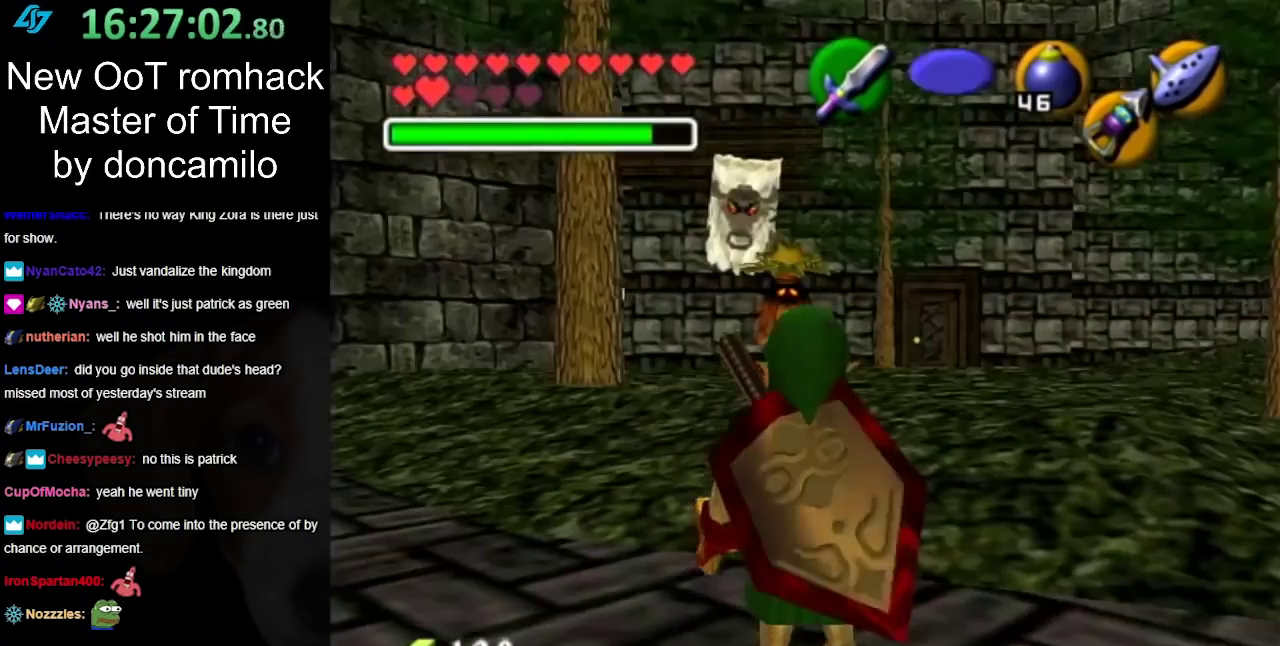
{"buttons": [], "left_stick": "up-right", "right_stick": "center", "events": [[483, "left_stick", "up-right"]]}
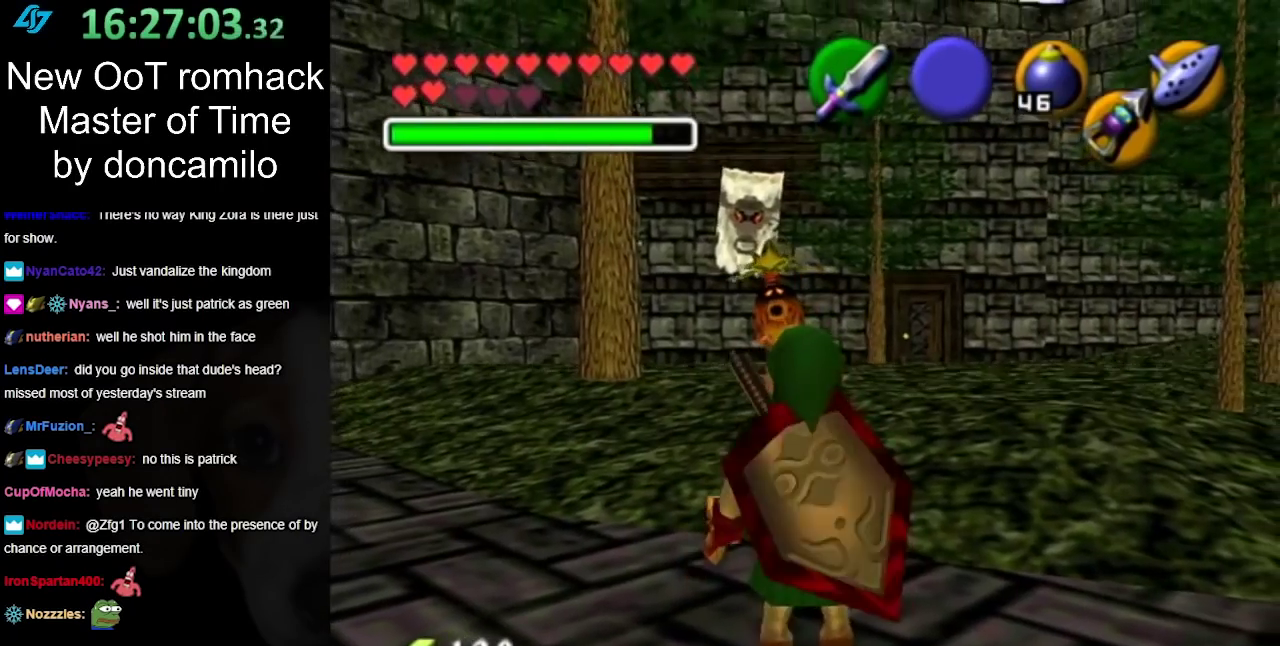
{"buttons": [], "left_stick": "right", "right_stick": "center", "events": [[117, "left_stick", "right"]]}
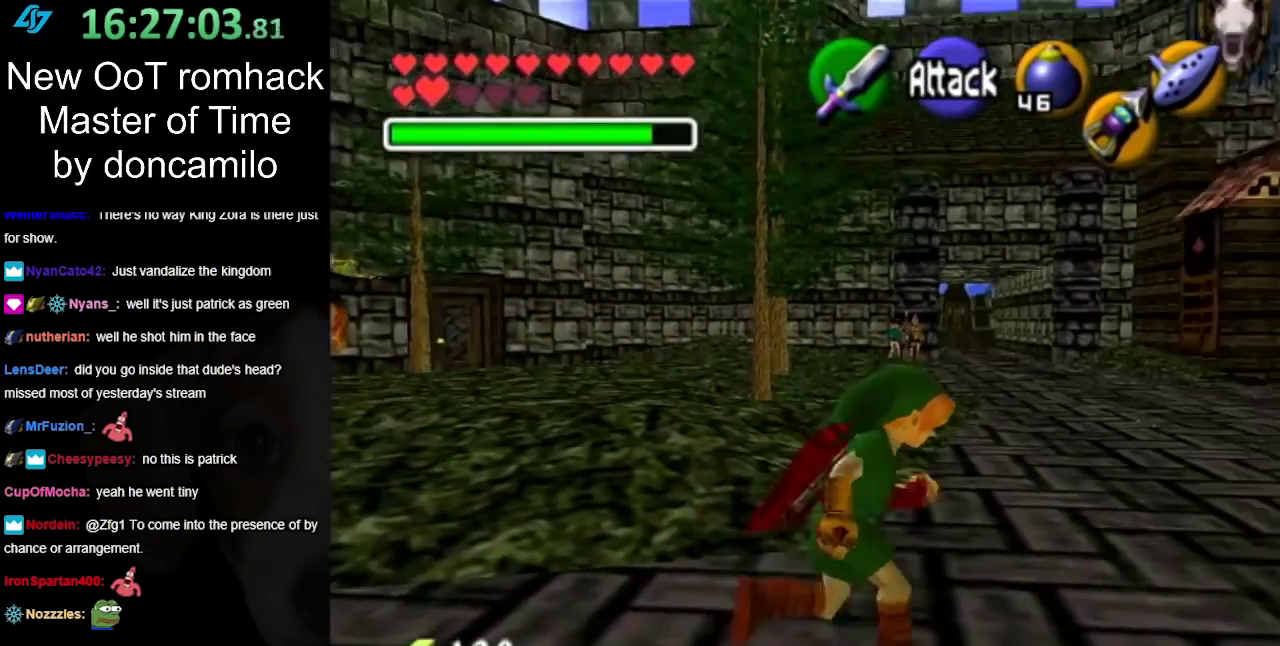
{"buttons": [], "left_stick": "up", "right_stick": "center", "events": [[117, "left_stick", "up-right"], [333, "left_stick", "up"]]}
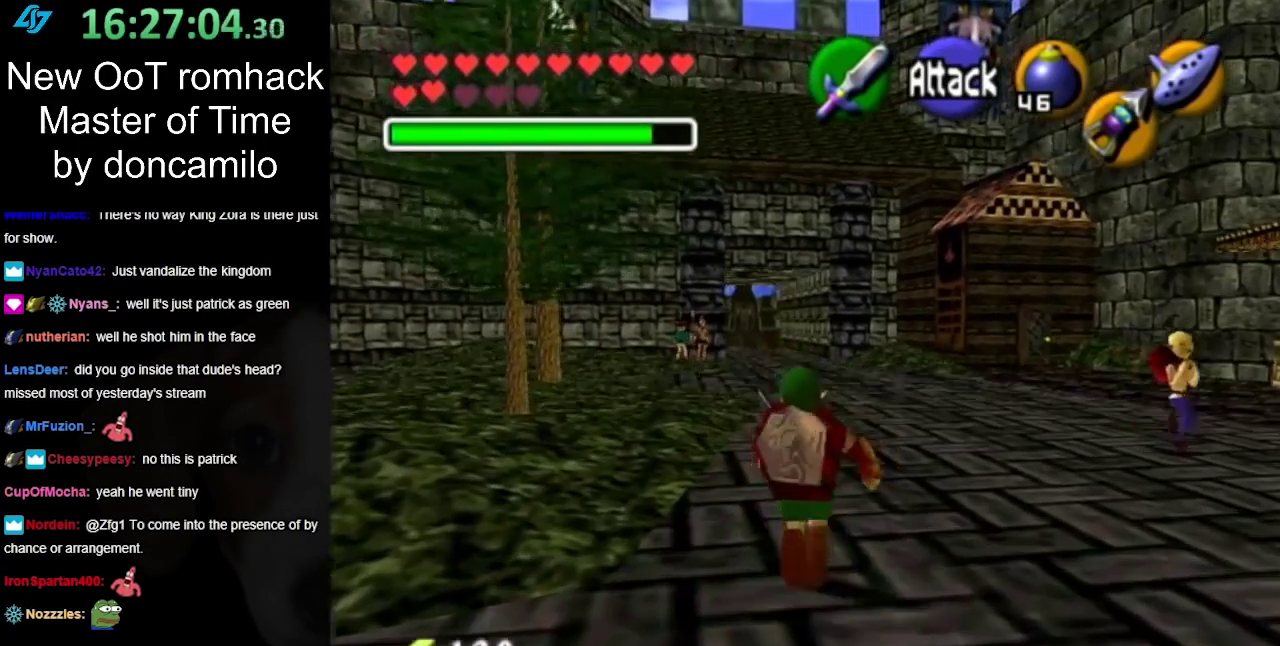
{"buttons": [], "left_stick": "up", "right_stick": "center", "events": [[117, "left_stick", "up-right"], [417, "left_stick", "up"]]}
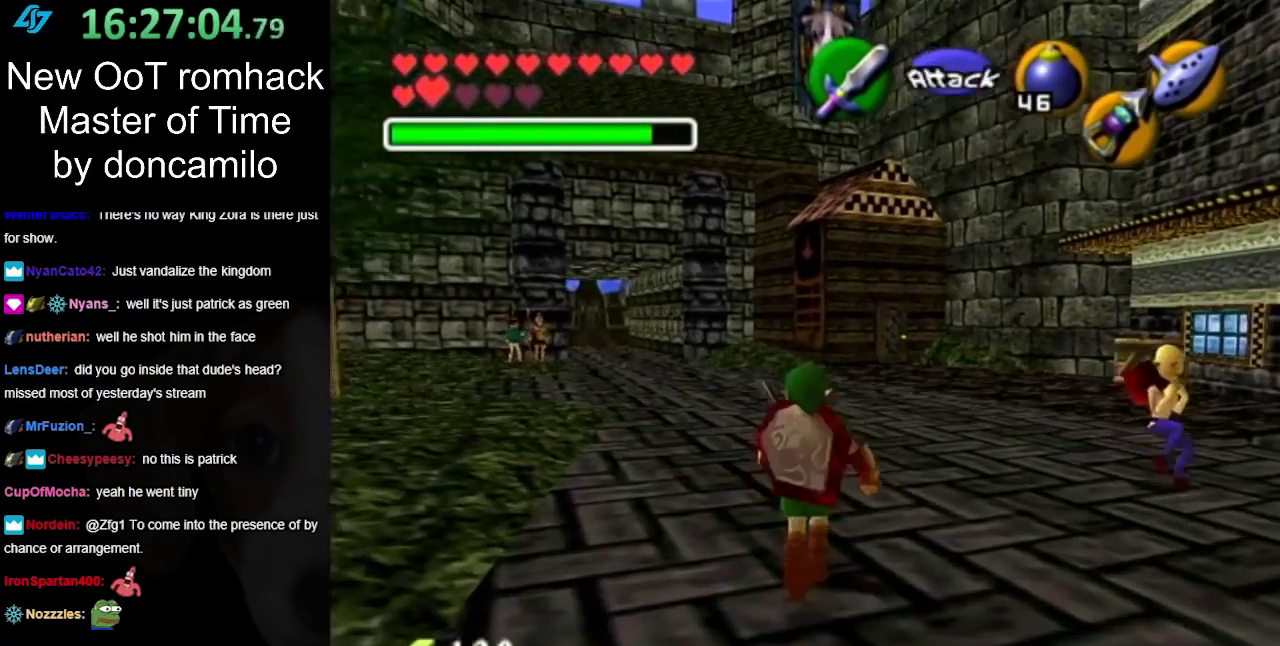
{"buttons": [], "left_stick": "up", "right_stick": "center", "events": []}
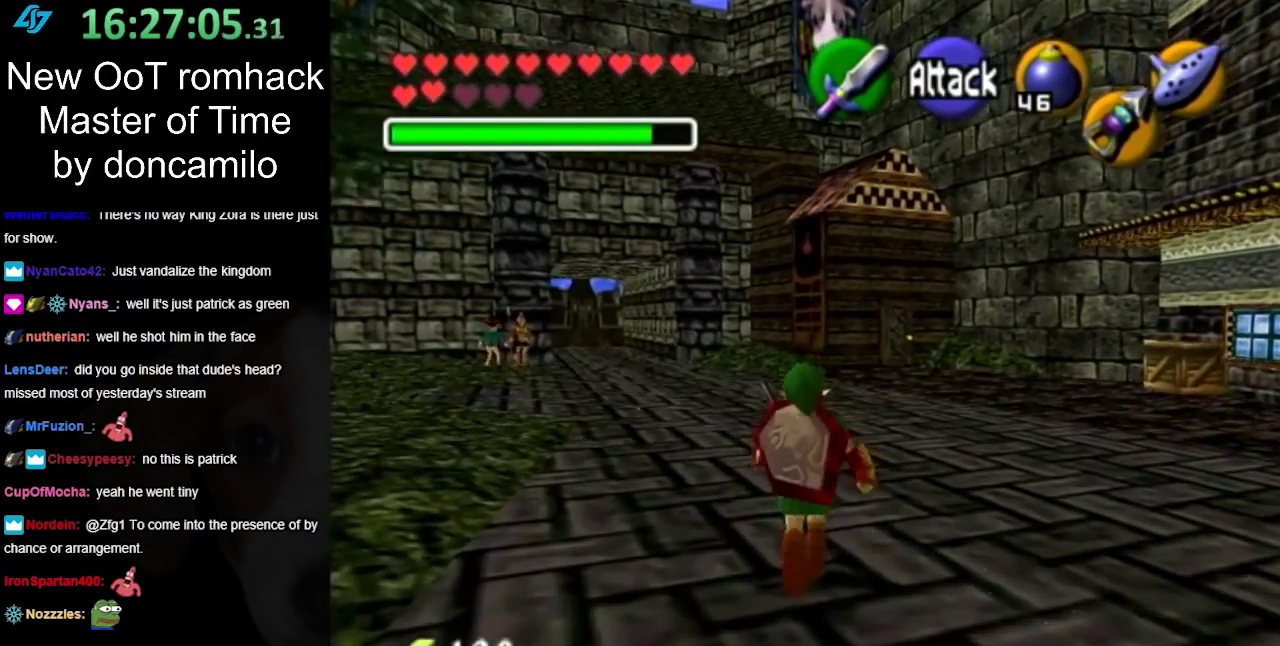
{"buttons": [], "left_stick": "up", "right_stick": "center", "events": []}
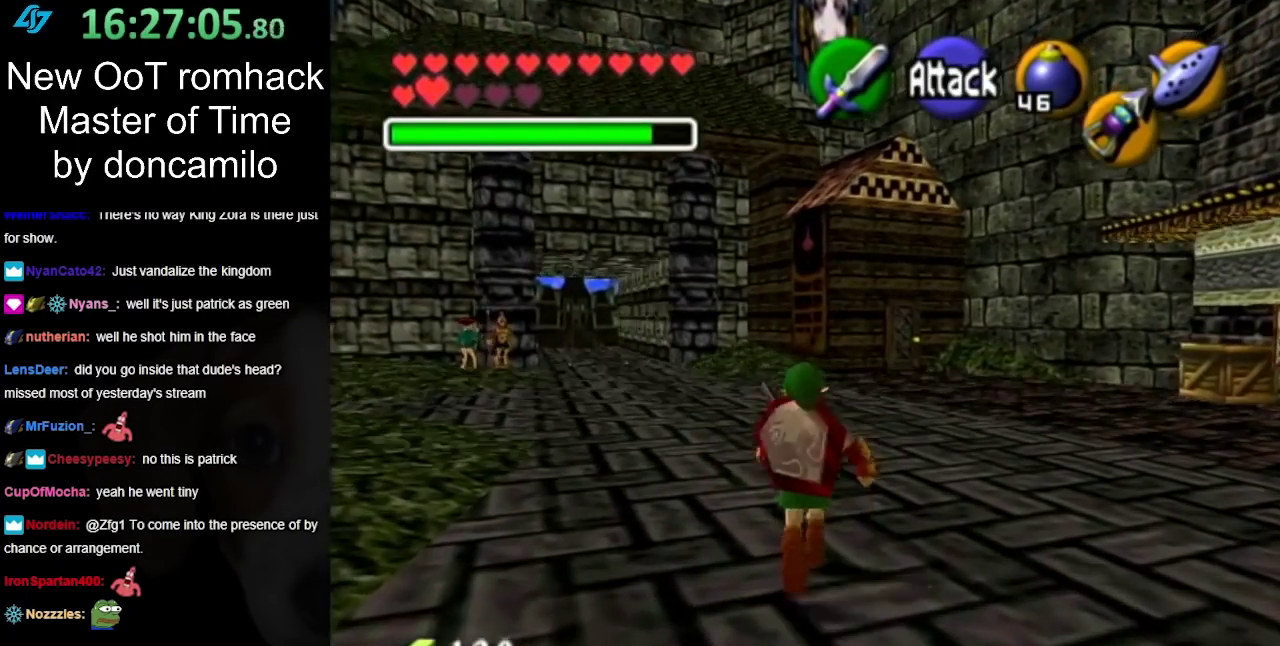
{"buttons": [], "left_stick": "up", "right_stick": "center", "events": [[267, "left_stick", "up-right"], [417, "left_stick", "up"]]}
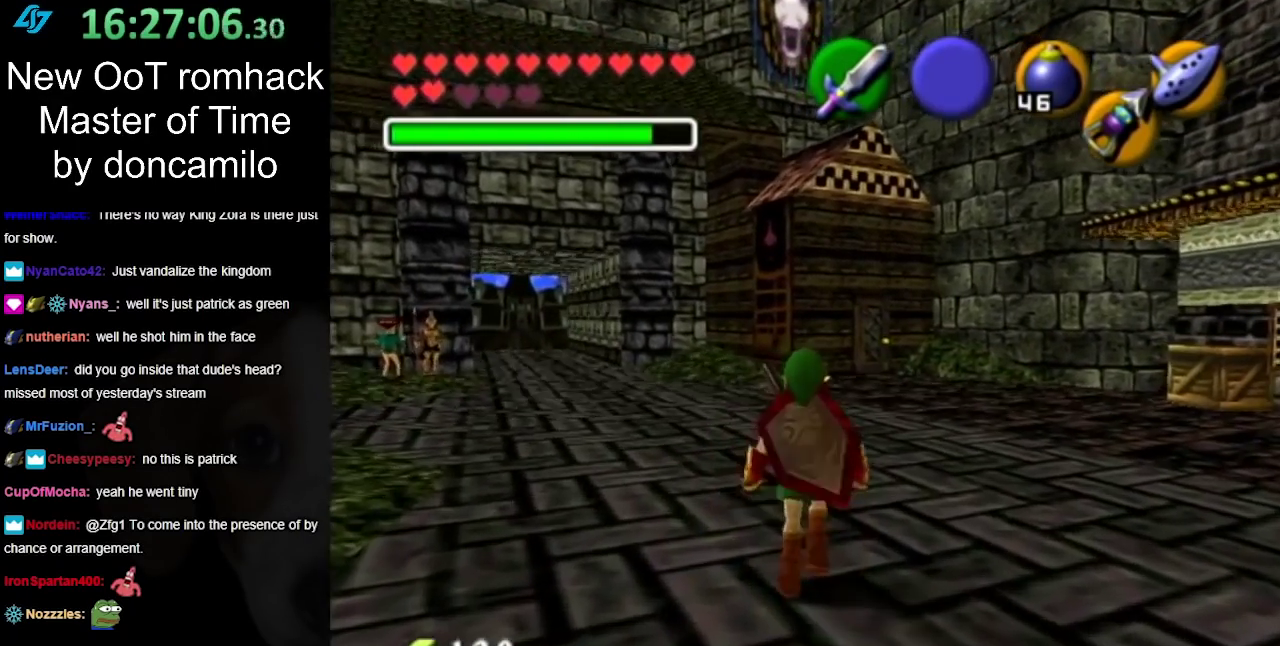
{"buttons": ["L1"], "left_stick": "center", "right_stick": "center", "events": [[417, "L1", "down"], [417, "left_stick", "center"]]}
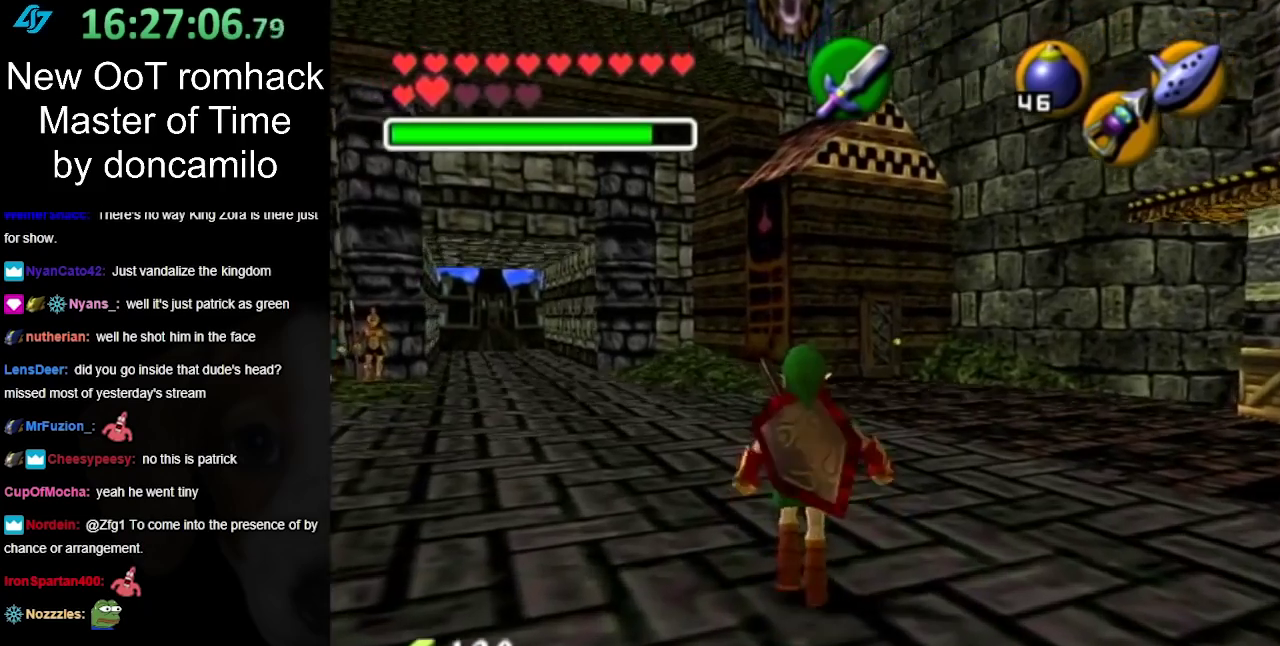
{"buttons": ["L1"], "left_stick": "down", "right_stick": "center", "events": [[167, "left_stick", "down"]]}
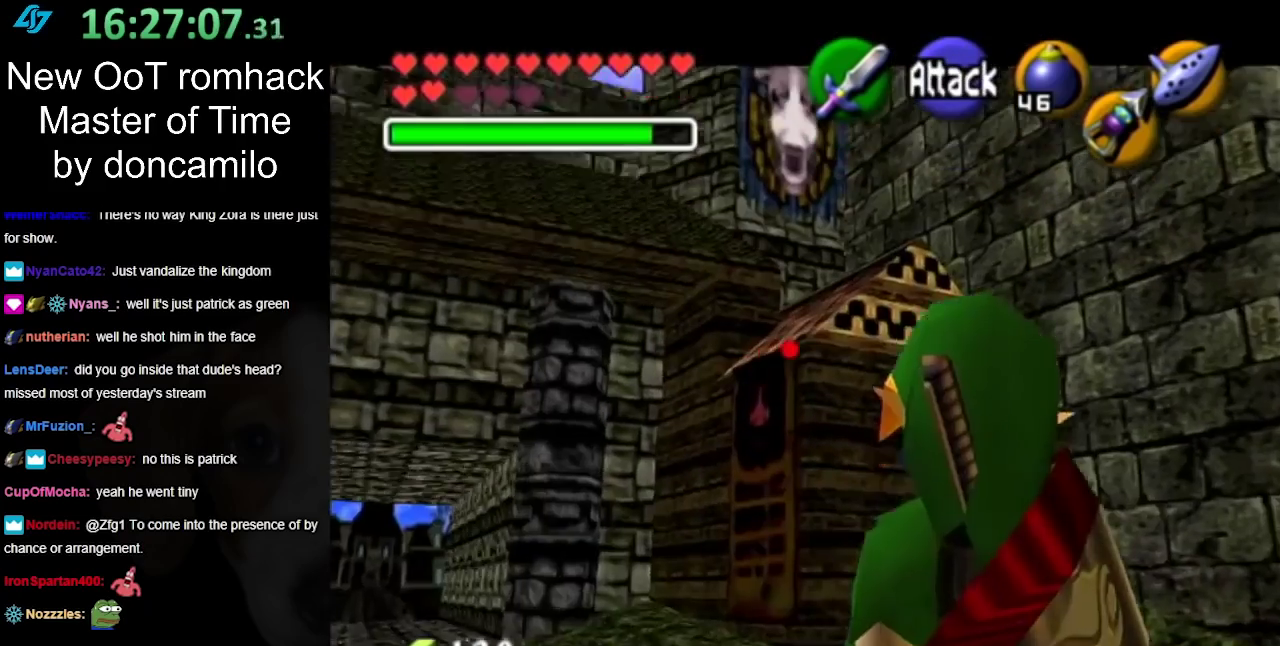
{"buttons": ["L1"], "left_stick": "down", "right_stick": "center"}